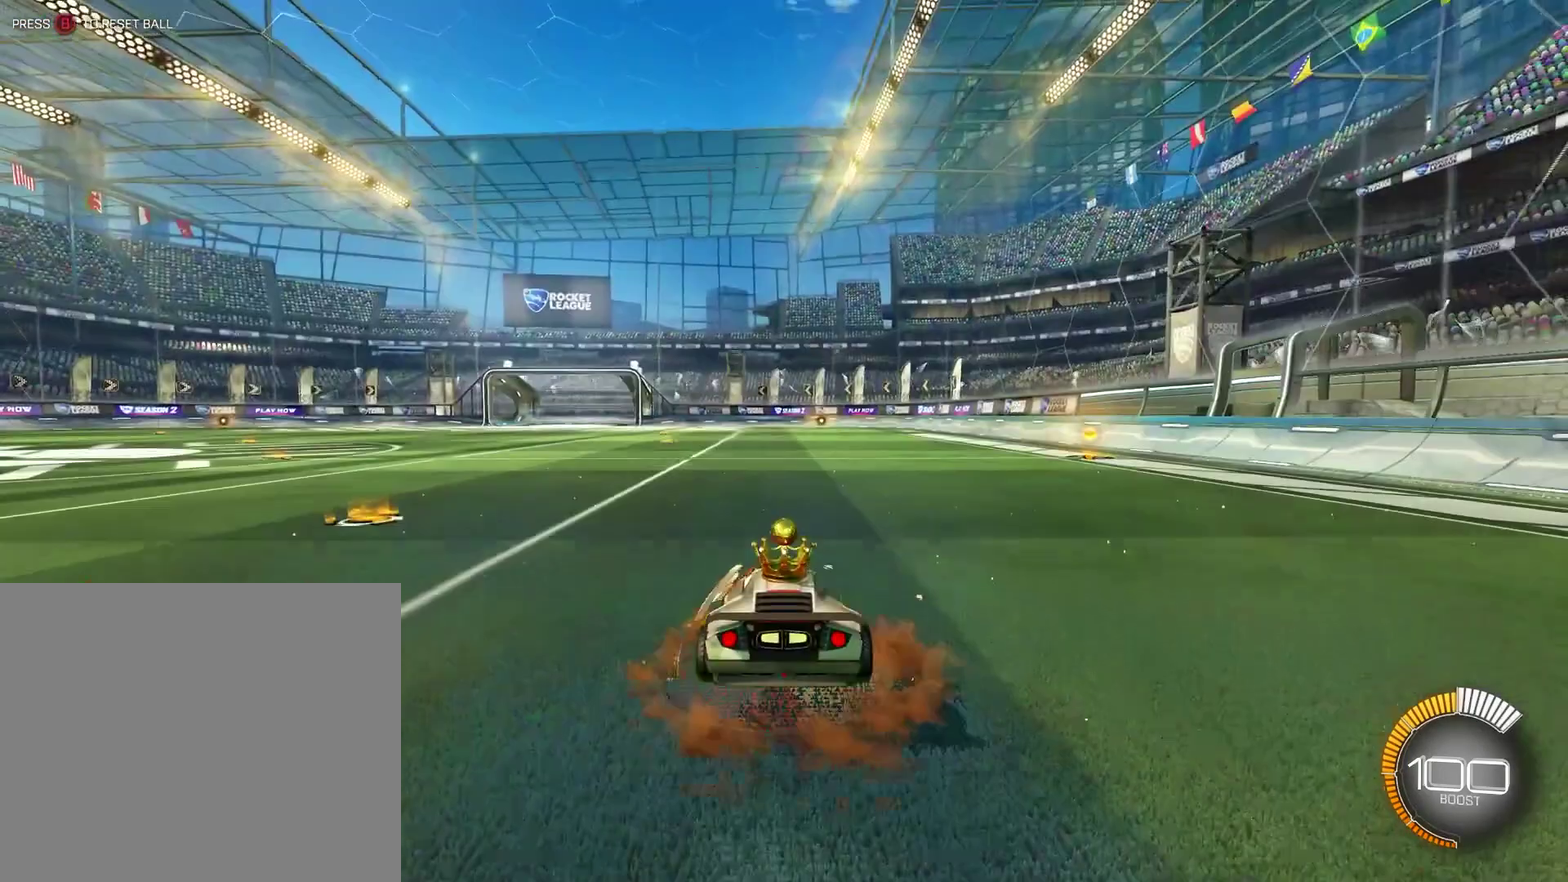
Gameplay with a controller (PlayStation layout); each line is a JSON object with the inputs held at the frame after it (dt_ms = milliseconds from this image to that frame). "events" lists button and stick changes between this image and that frame as [ms after this image, input, new state], when the widget could be followed in between. This overlay highlights the sticks when they move; stick clicks (L3 R3) are not distinguishable. Not read: L3 R3 SQUARE right_stick.
{"dt_ms": 800, "buttons": [], "left_stick": "right"}
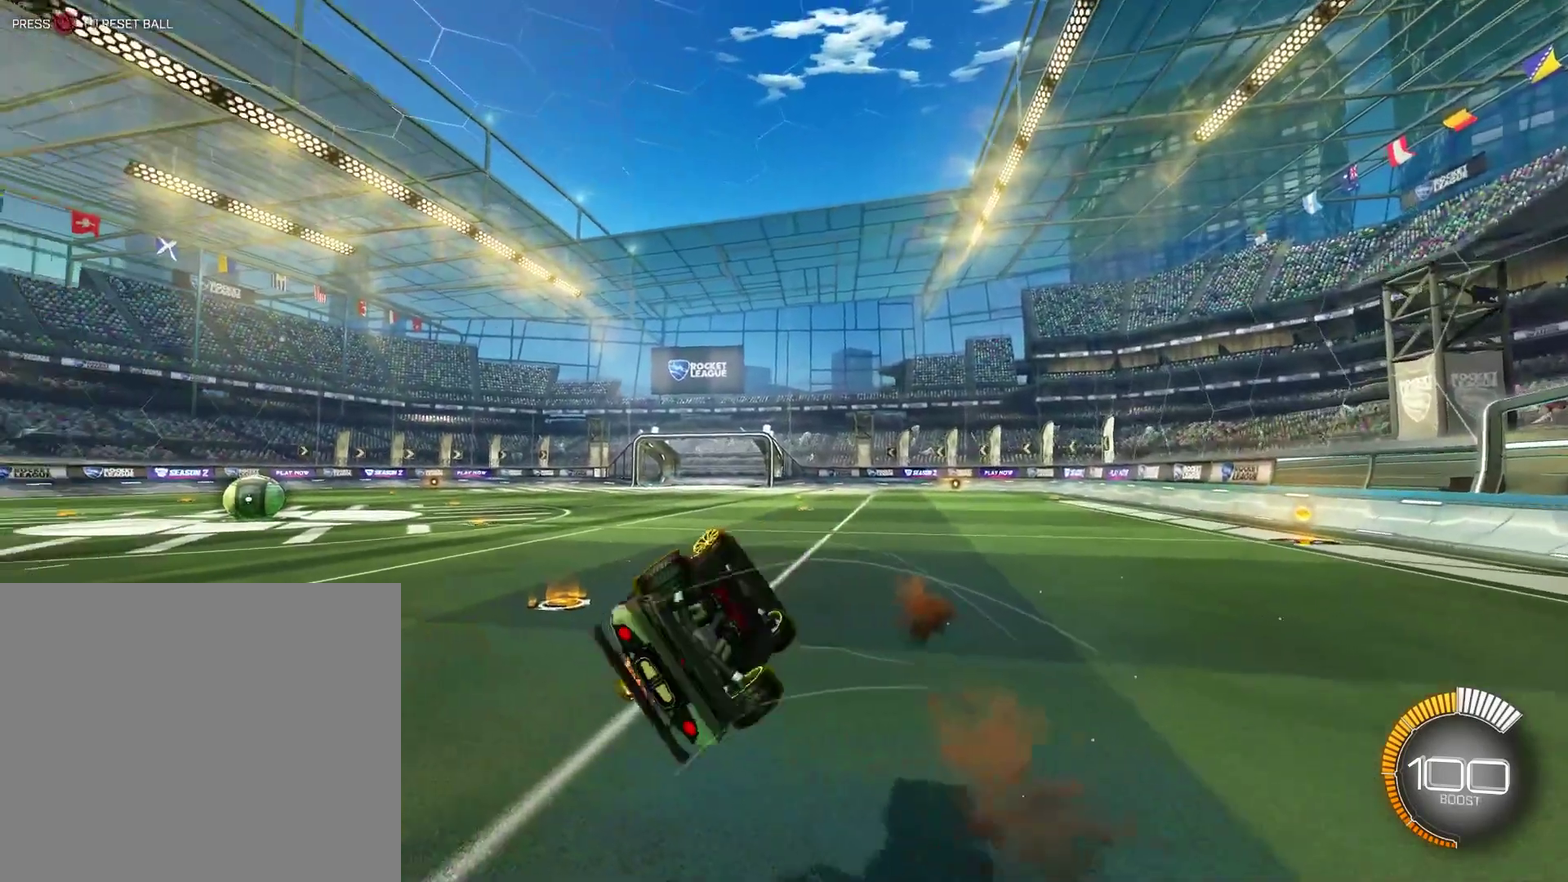
{"dt_ms": 800, "buttons": [], "left_stick": "right", "events": []}
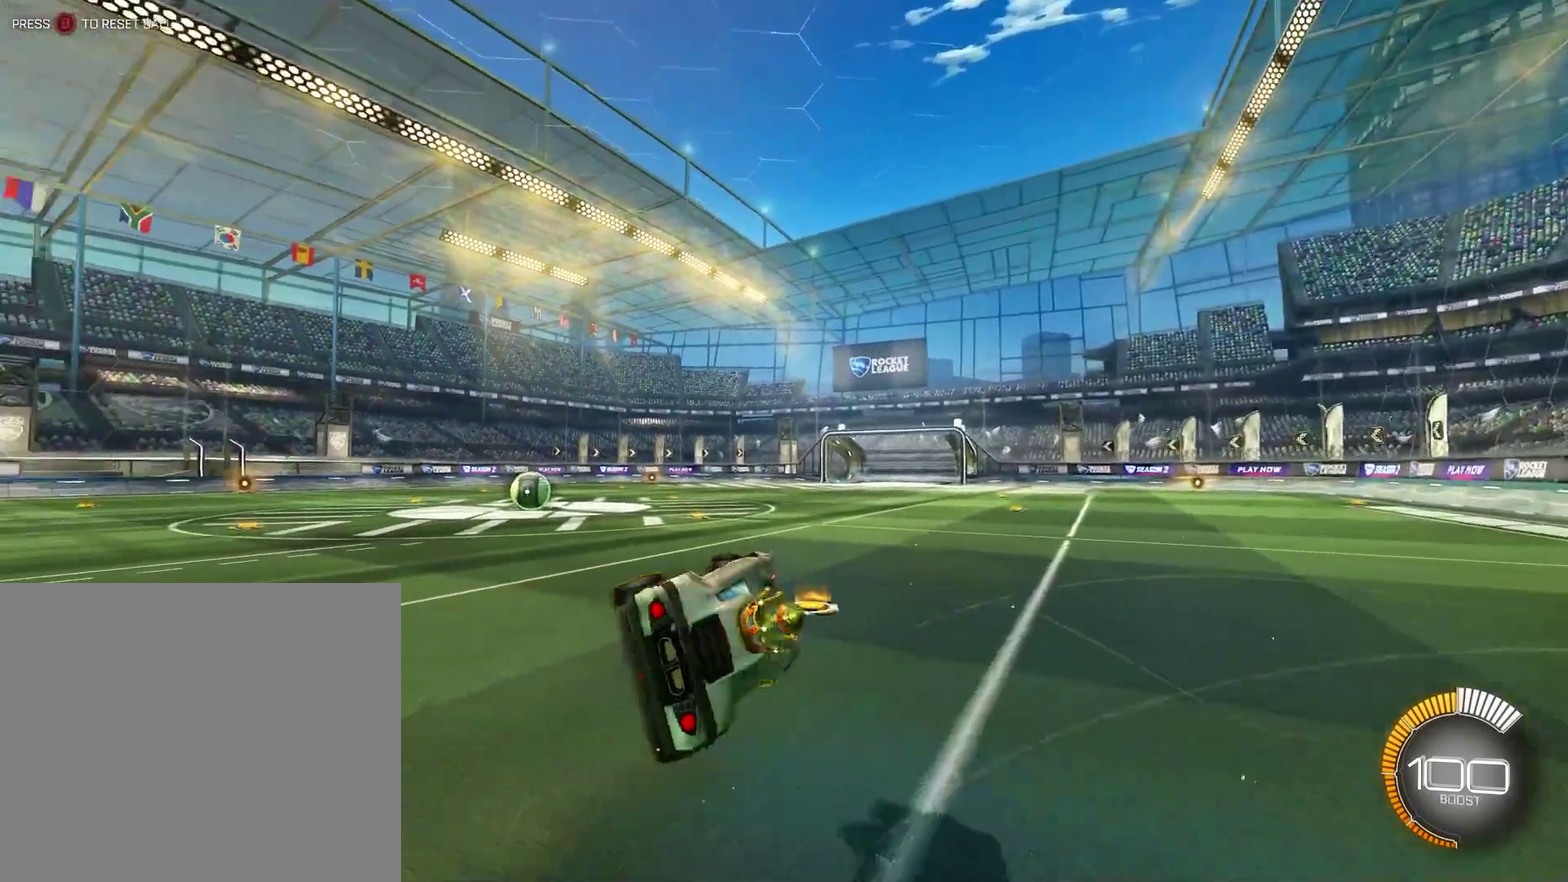
{"dt_ms": 900, "buttons": [], "left_stick": "right", "events": []}
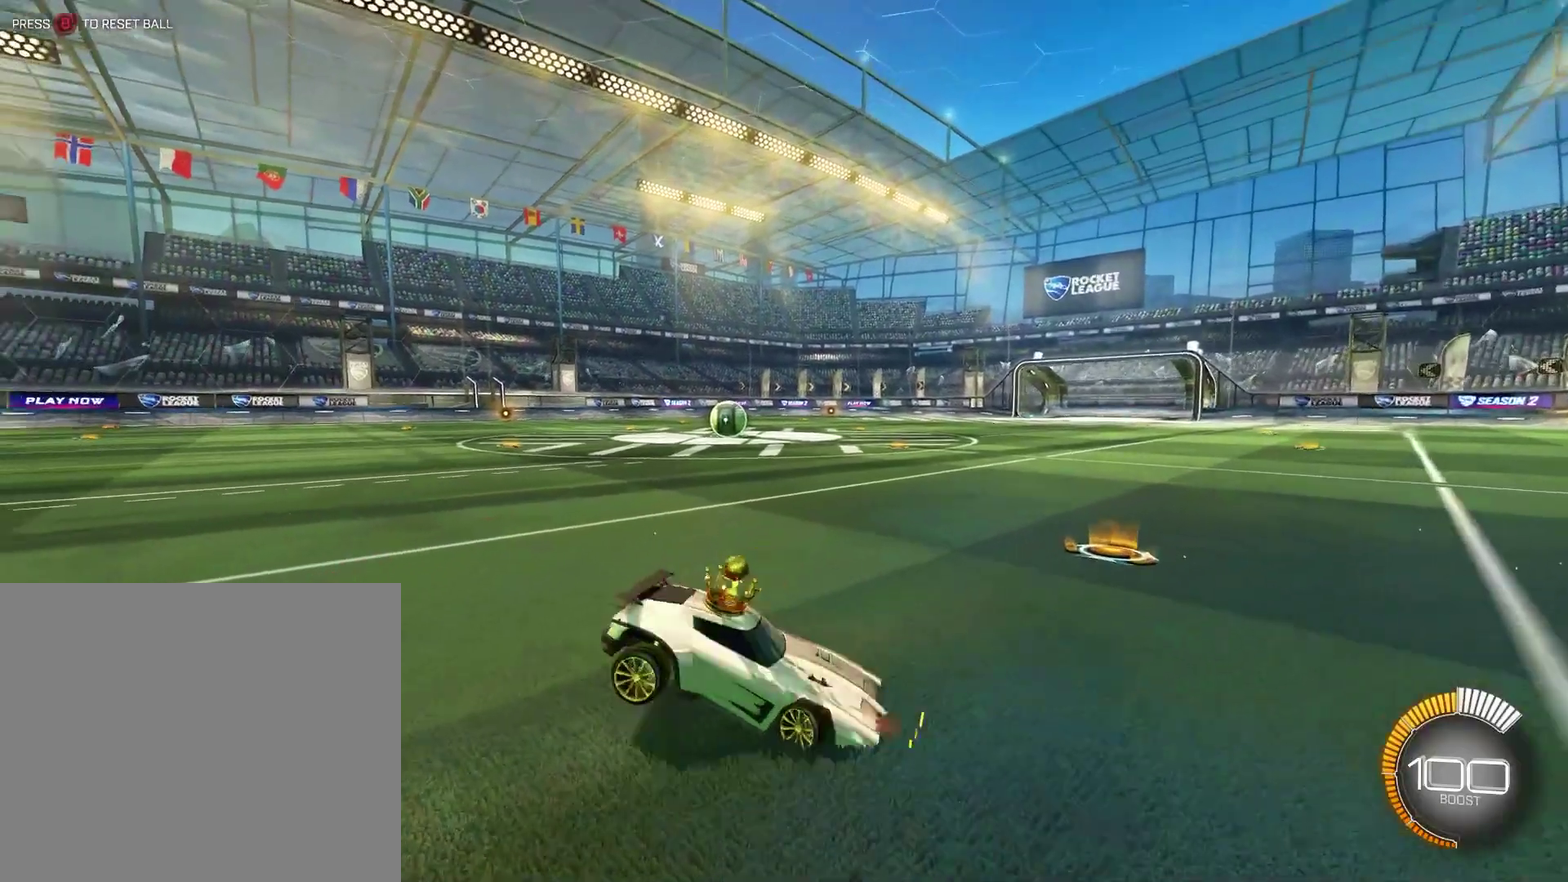
{"dt_ms": 1000, "buttons": [], "left_stick": "up-right"}
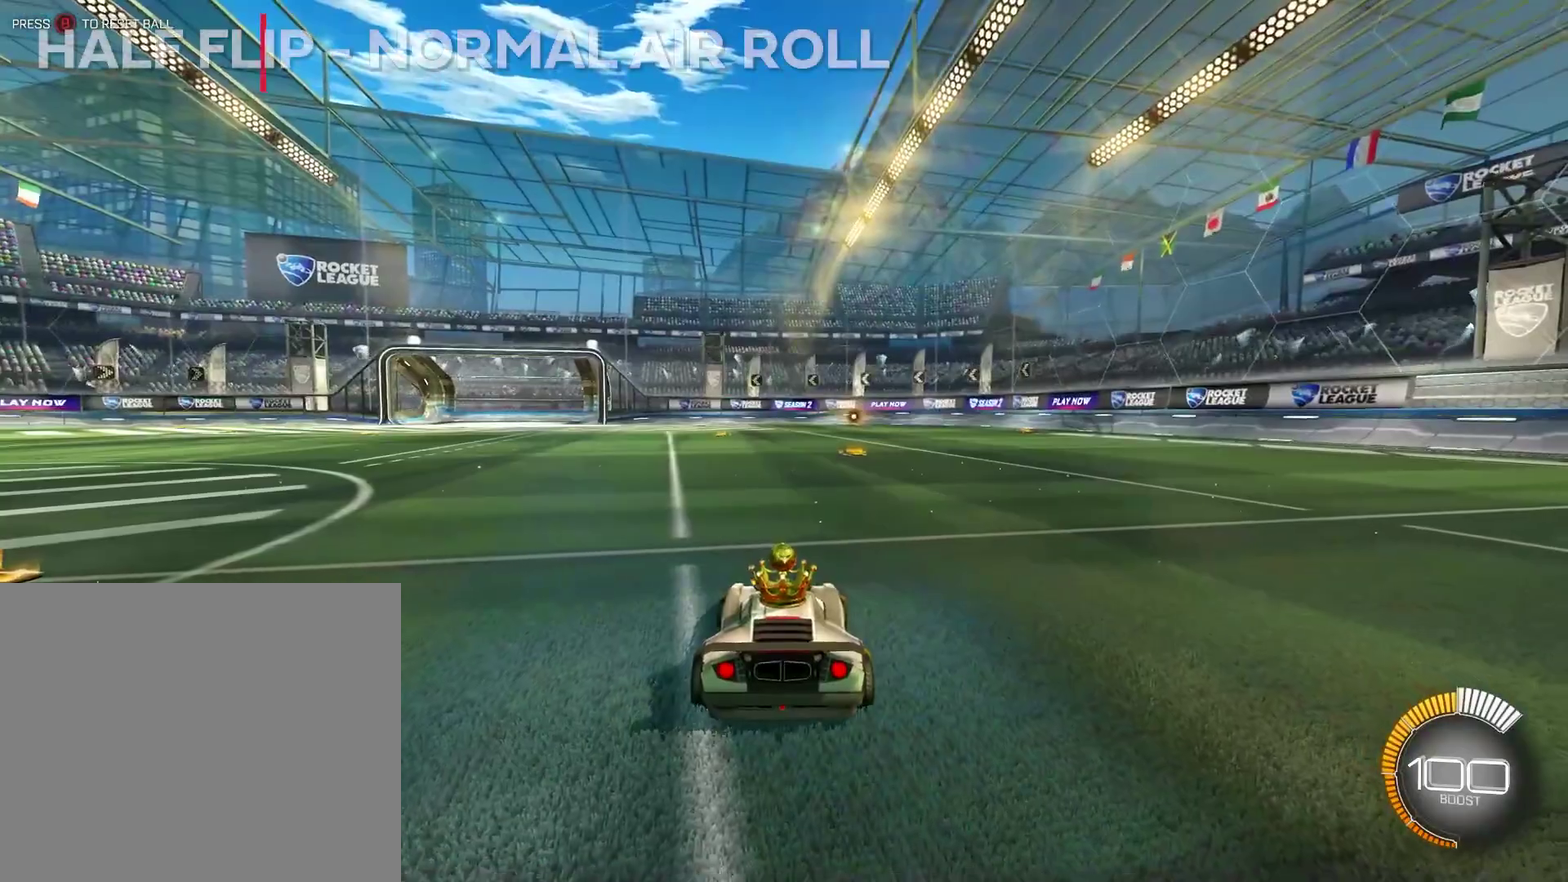
{"dt_ms": 1000, "buttons": [], "left_stick": "center"}
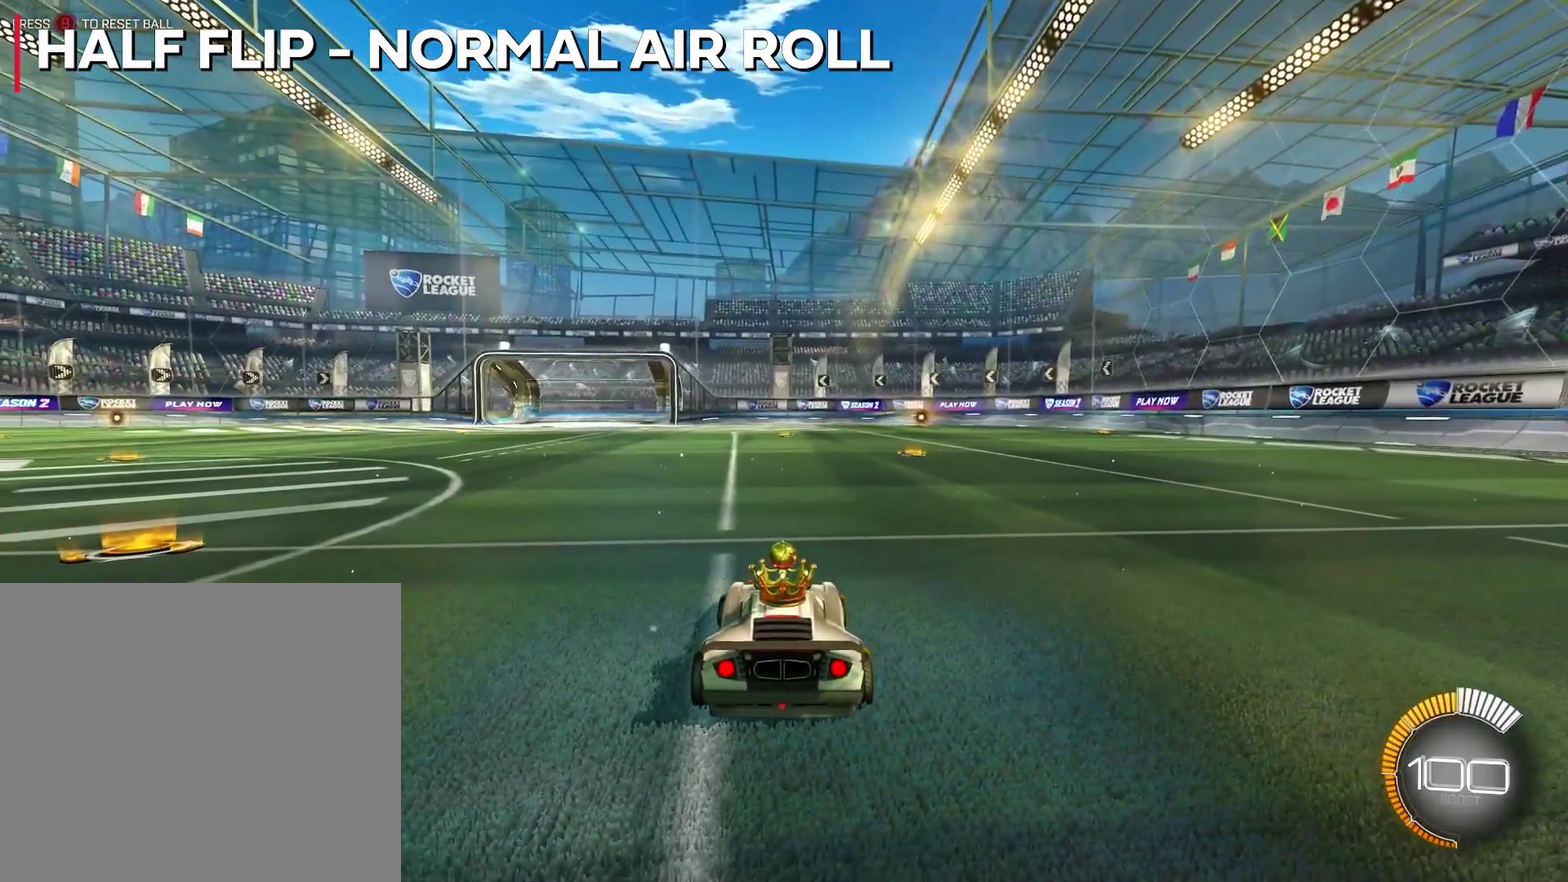
{"dt_ms": 900, "buttons": [], "left_stick": "center", "events": []}
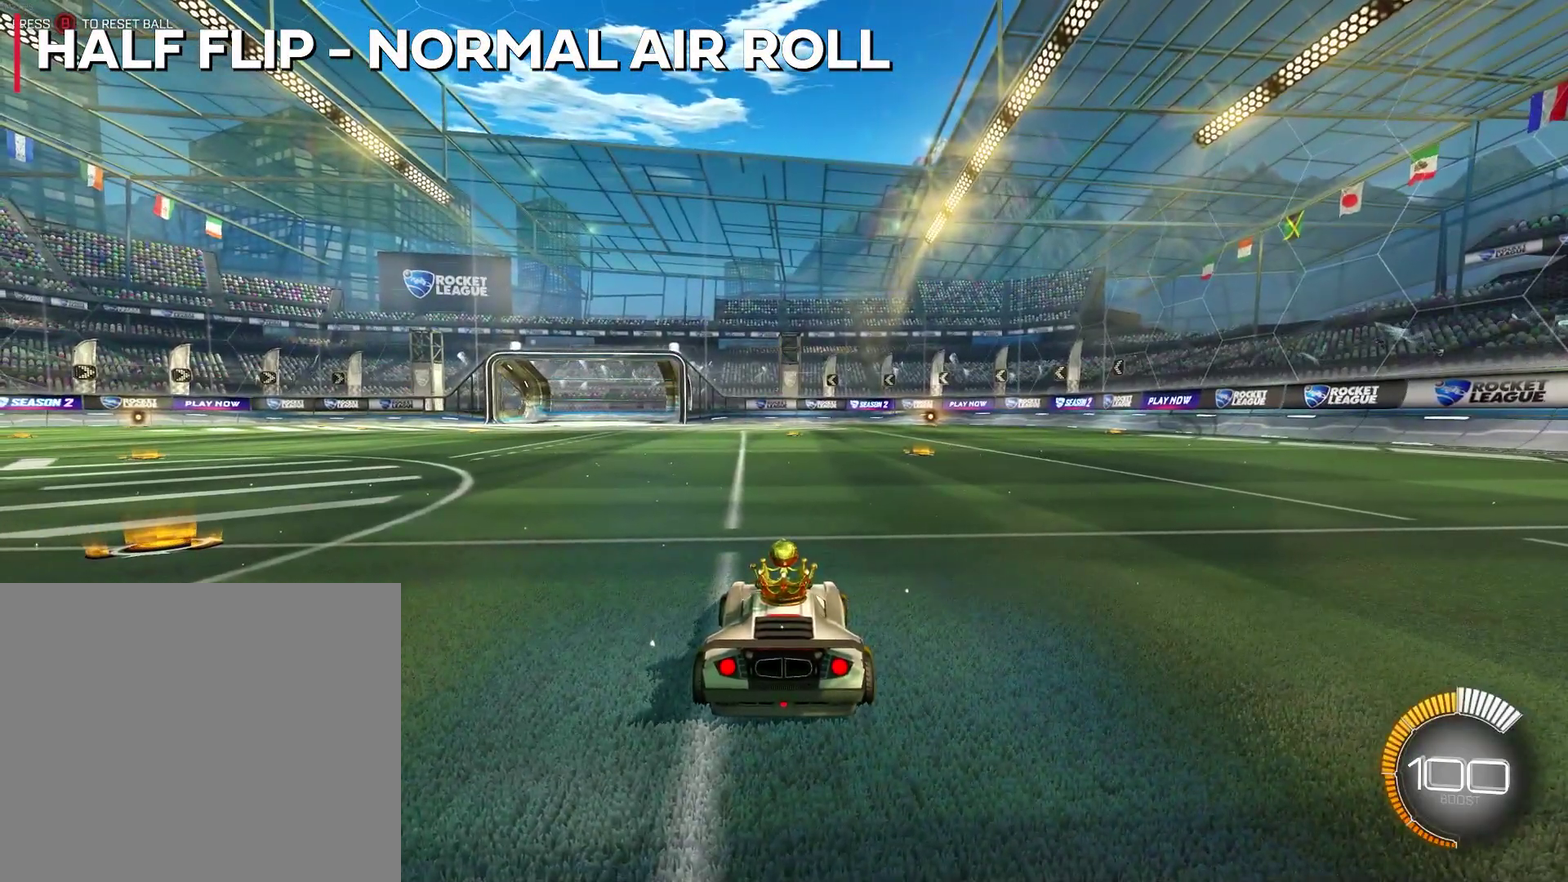
{"dt_ms": 1000, "buttons": ["CROSS"], "left_stick": "center", "events": [[384, "CROSS", "down"], [584, "CROSS", "up"], [750, "CROSS", "down"]]}
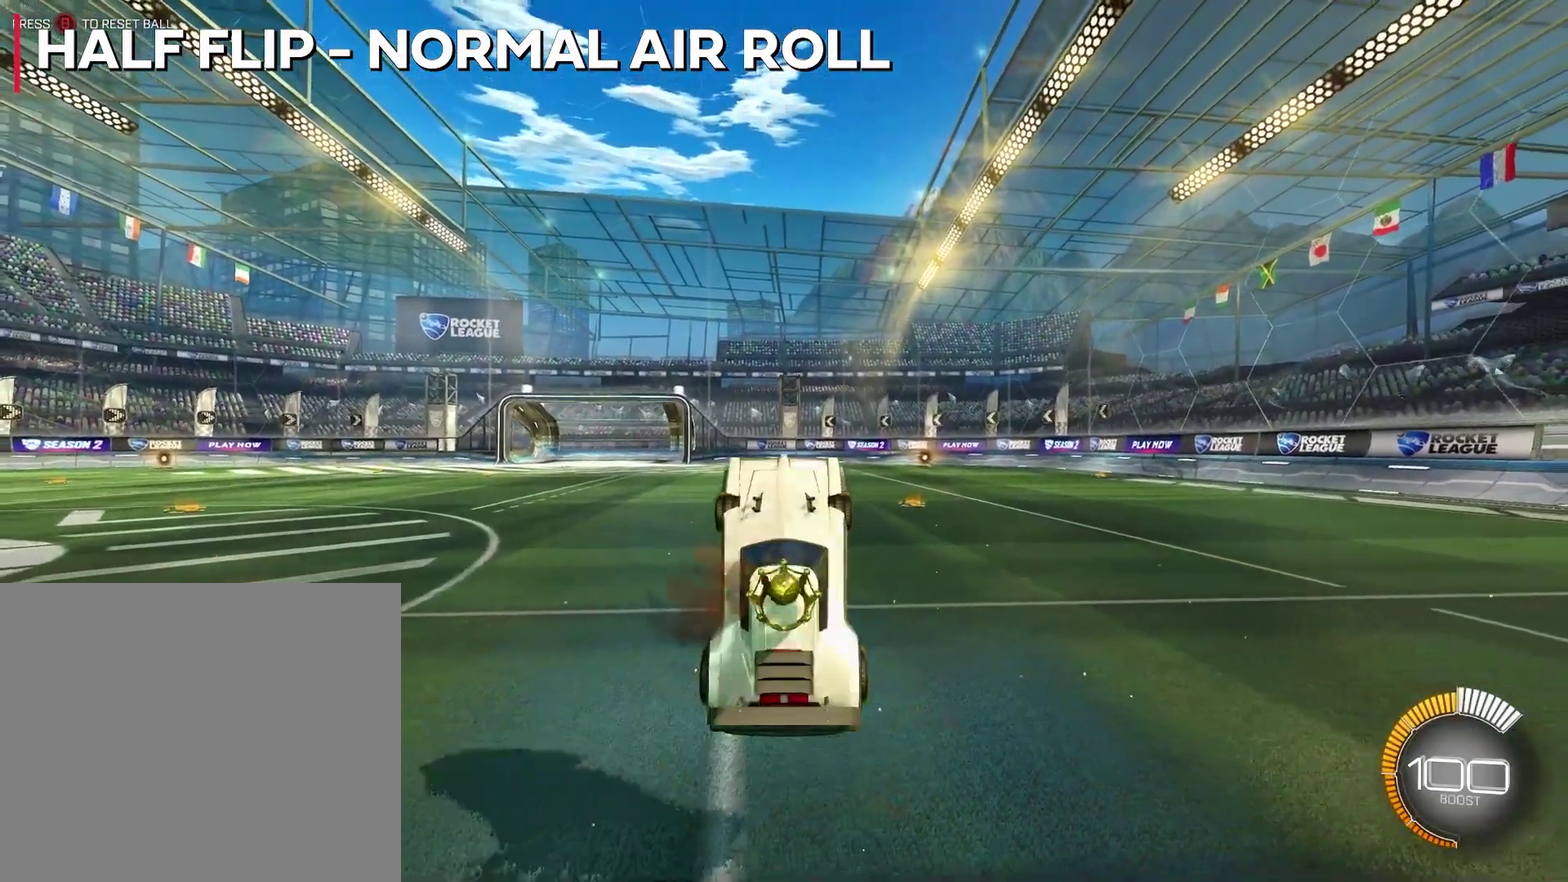
{"dt_ms": 800, "buttons": [], "left_stick": "up"}
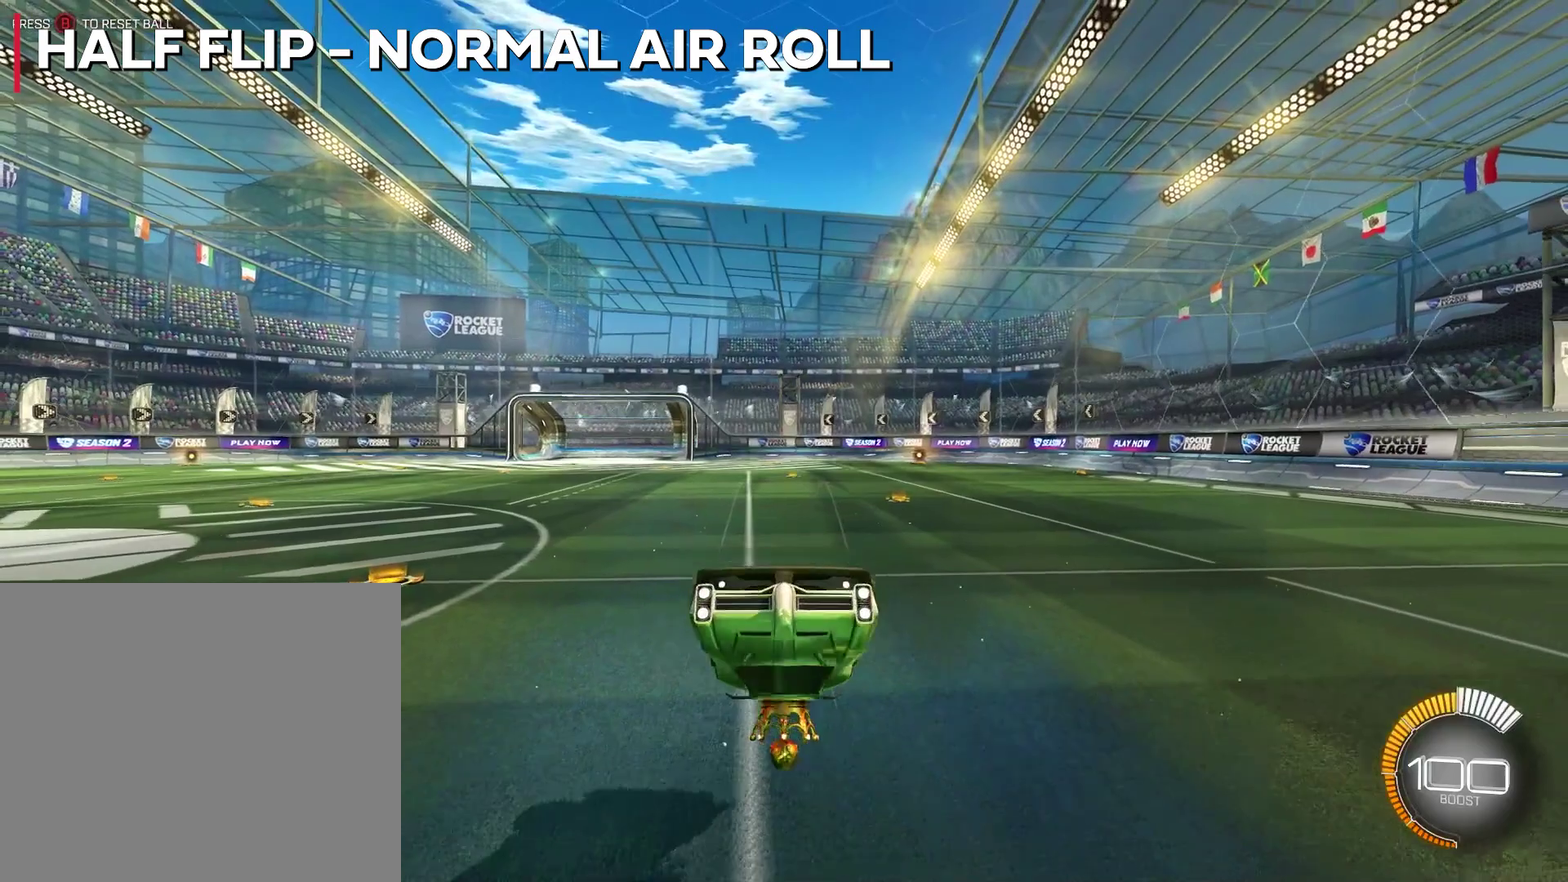
{"dt_ms": 800, "buttons": [], "left_stick": "up", "events": []}
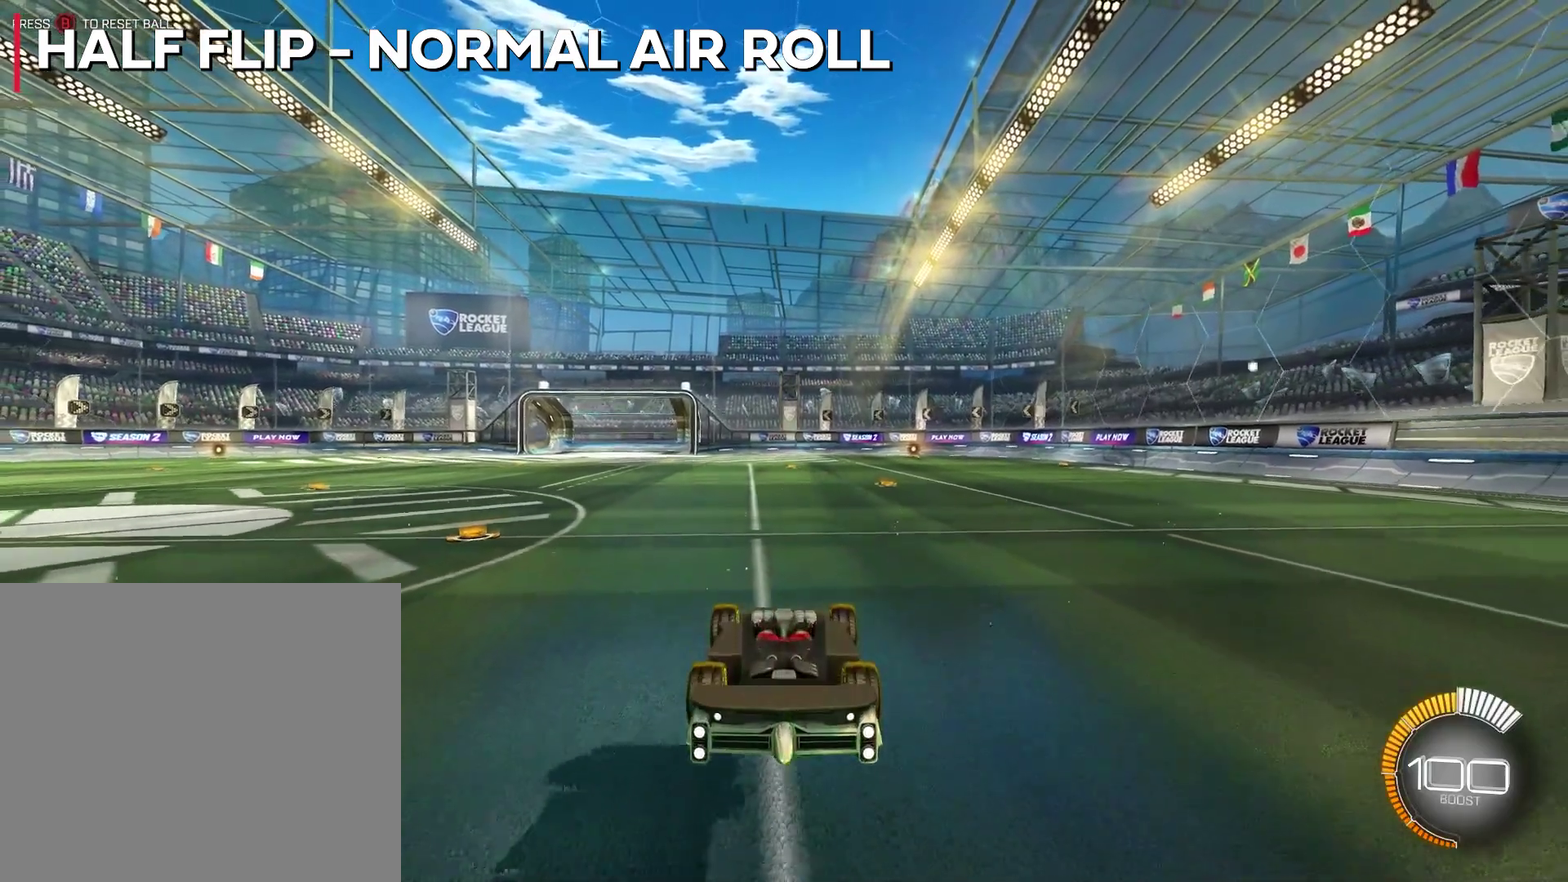
{"dt_ms": 800, "buttons": [], "left_stick": "up", "events": []}